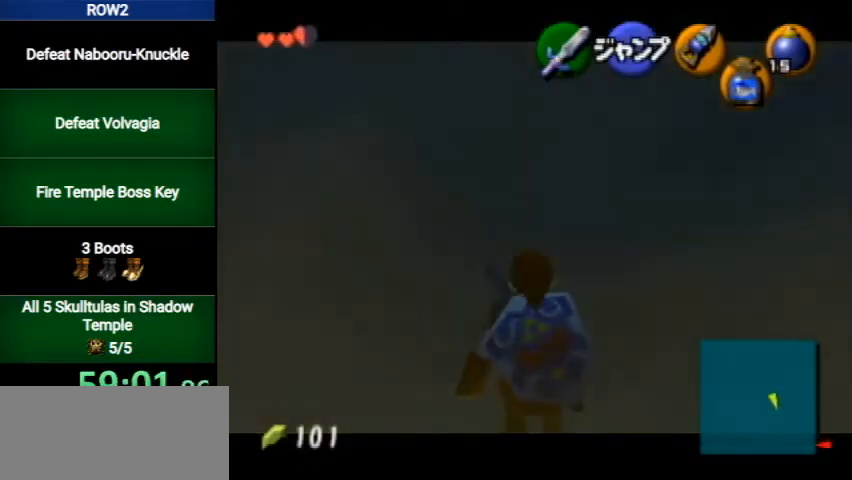
Gameplay with a controller (Nintendo layout); each line is a JSON object with the inputs held at the frame after it. "events" lists button and stick changes between this image and that frame as [ms after this image, input, new state], when the widget could be followed in between. Not read: L3 R3.
{"buttons": ["L1"], "left_stick": "down", "right_stick": "center", "events": []}
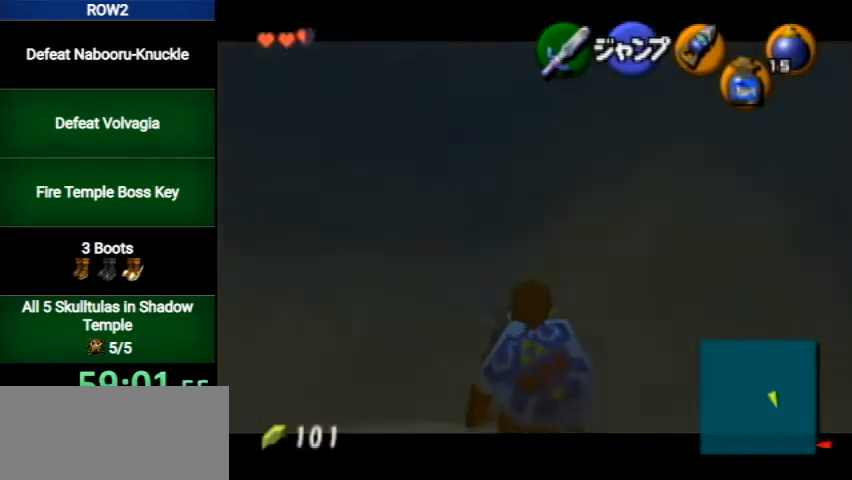
{"buttons": ["L1", "R1"], "left_stick": "down", "right_stick": "center", "events": [[200, "R1", "down"]]}
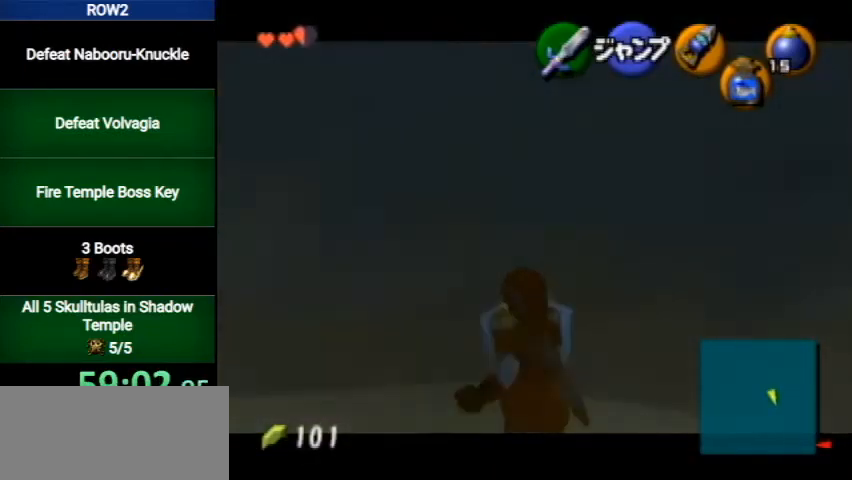
{"buttons": ["L1"], "left_stick": "down", "right_stick": "center", "events": [[167, "R1", "up"]]}
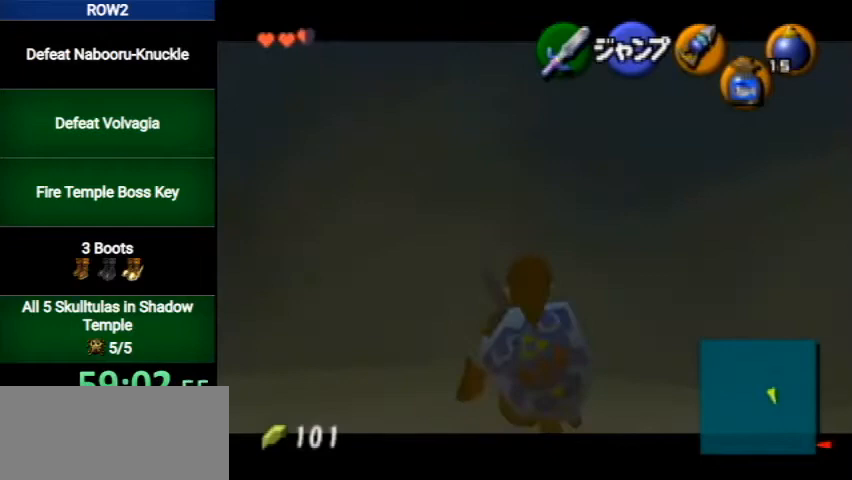
{"buttons": ["L1"], "left_stick": "down", "right_stick": "center", "events": []}
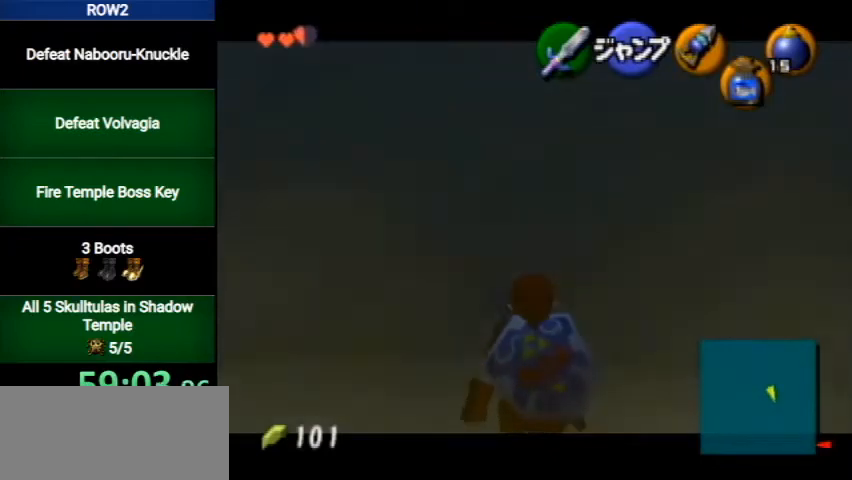
{"buttons": ["L1"], "left_stick": "down", "right_stick": "center", "events": []}
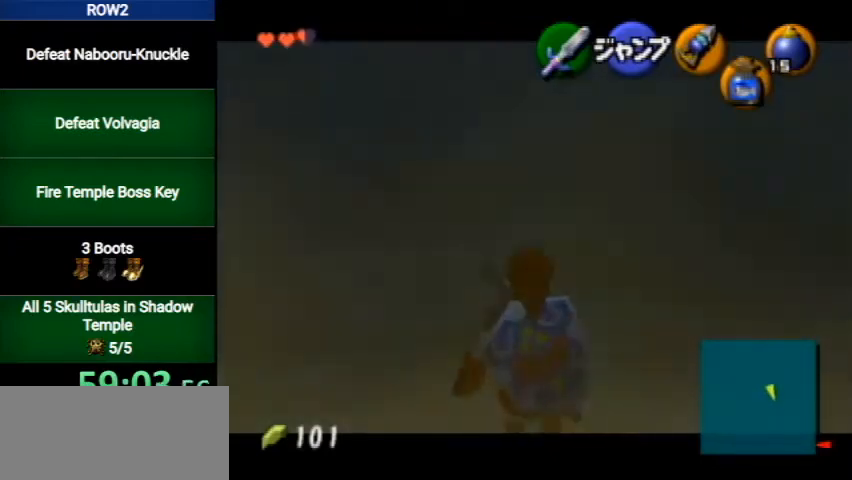
{"buttons": ["L1"], "left_stick": "down", "right_stick": "center", "events": []}
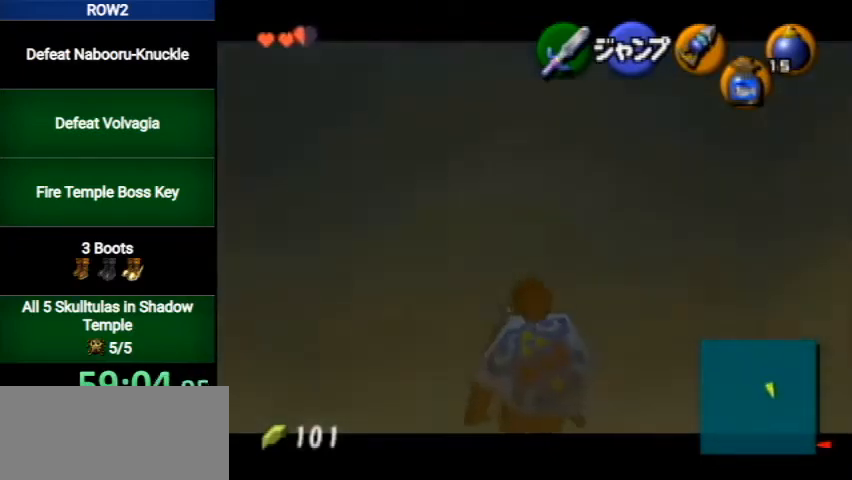
{"buttons": ["L1"], "left_stick": "down", "right_stick": "center", "events": [[100, "R1", "down"], [433, "R1", "up"]]}
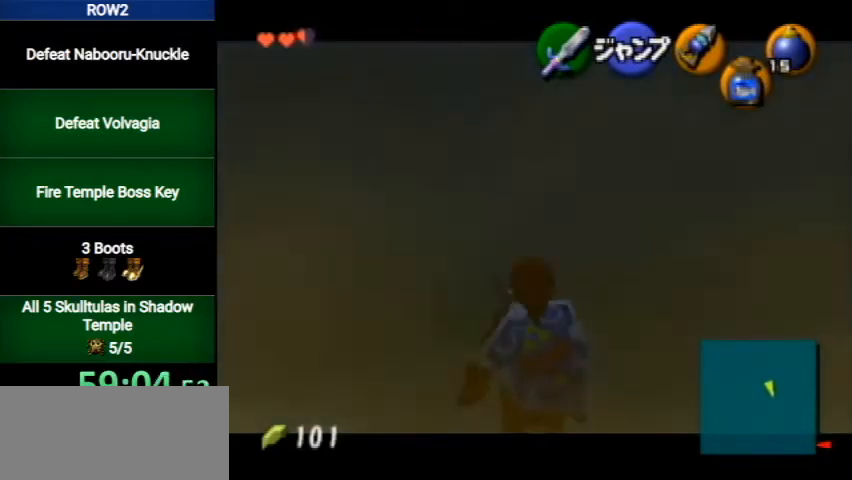
{"buttons": ["L1"], "left_stick": "down", "right_stick": "center", "events": []}
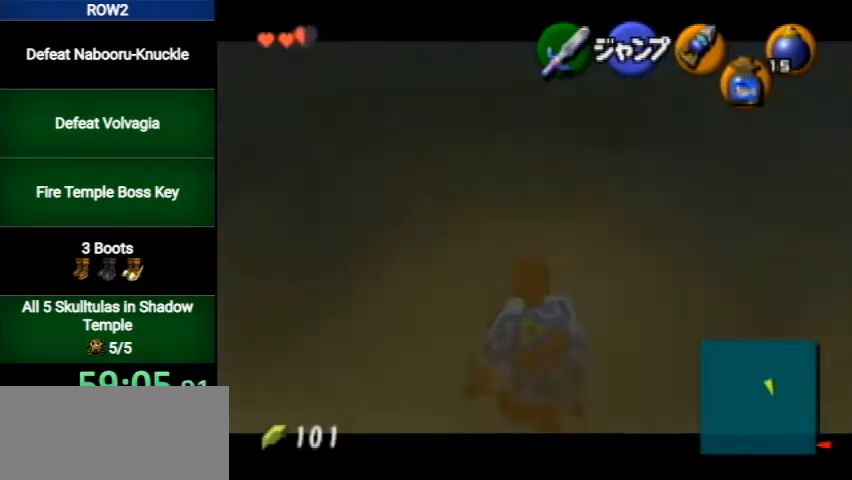
{"buttons": ["L1"], "left_stick": "down", "right_stick": "center", "events": []}
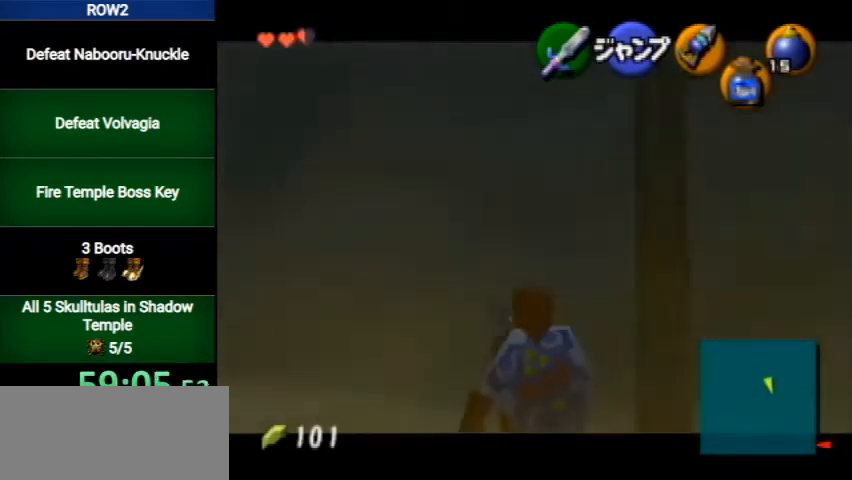
{"buttons": ["L1"], "left_stick": "down", "right_stick": "center", "events": []}
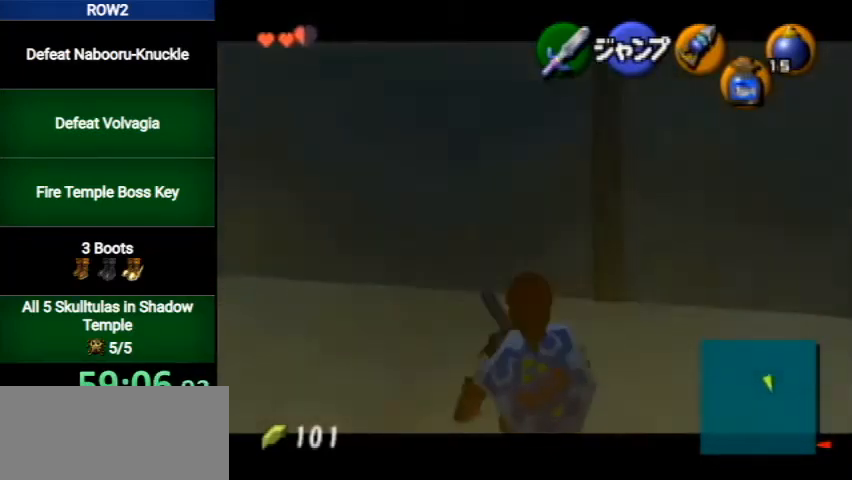
{"buttons": ["L1"], "left_stick": "down", "right_stick": "center", "events": []}
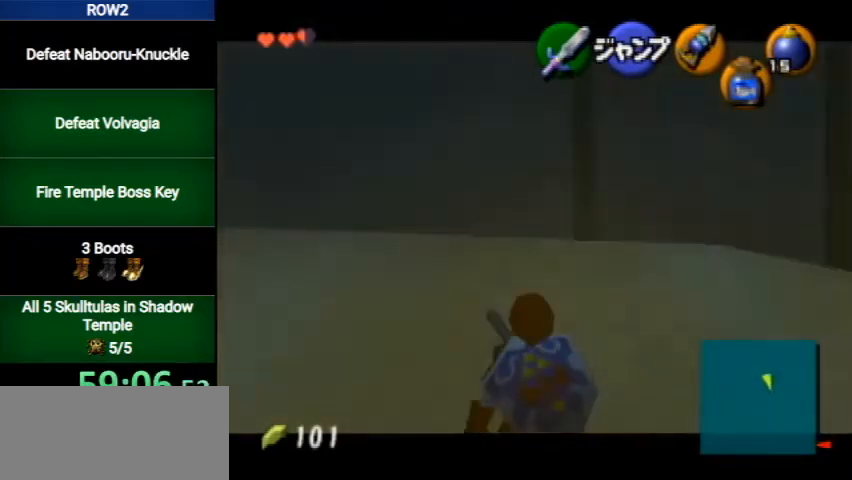
{"buttons": [], "left_stick": "down", "right_stick": "center", "events": [[433, "L1", "up"]]}
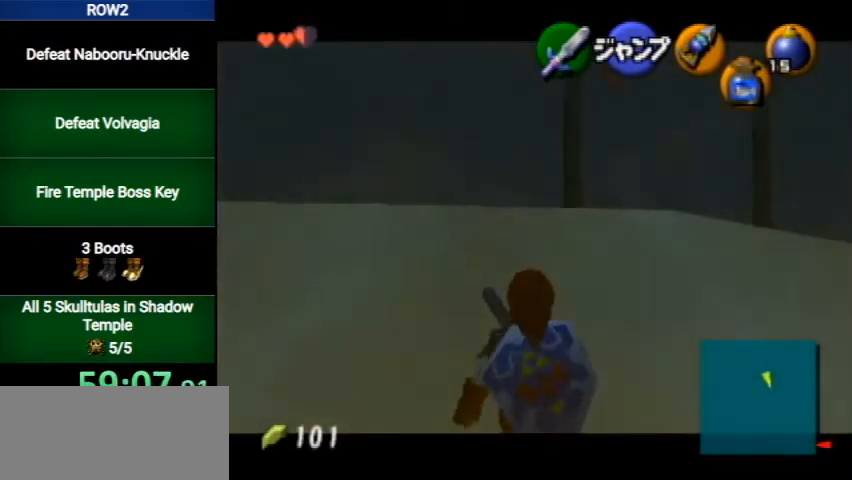
{"buttons": [], "left_stick": "up", "right_stick": "center", "events": [[33, "A", "down"], [33, "L1", "down"], [200, "A", "up"], [200, "left_stick", "up"], [267, "L1", "up"]]}
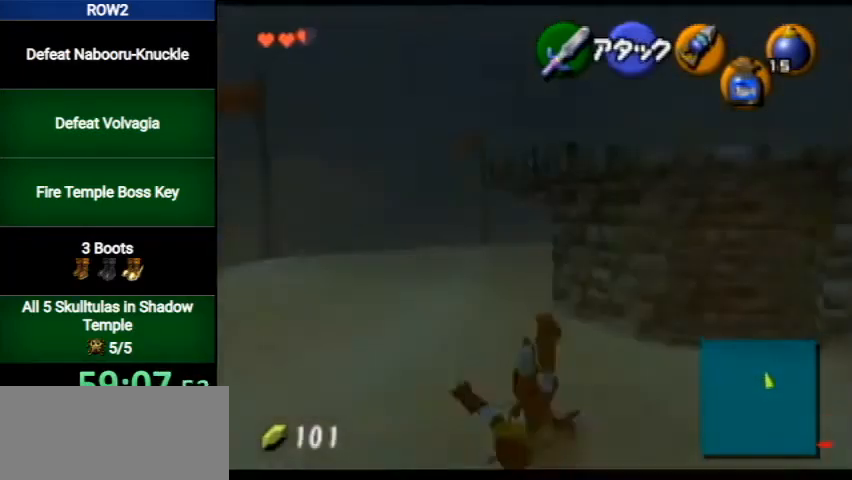
{"buttons": ["A"], "left_stick": "up", "right_stick": "center", "events": [[367, "A", "down"]]}
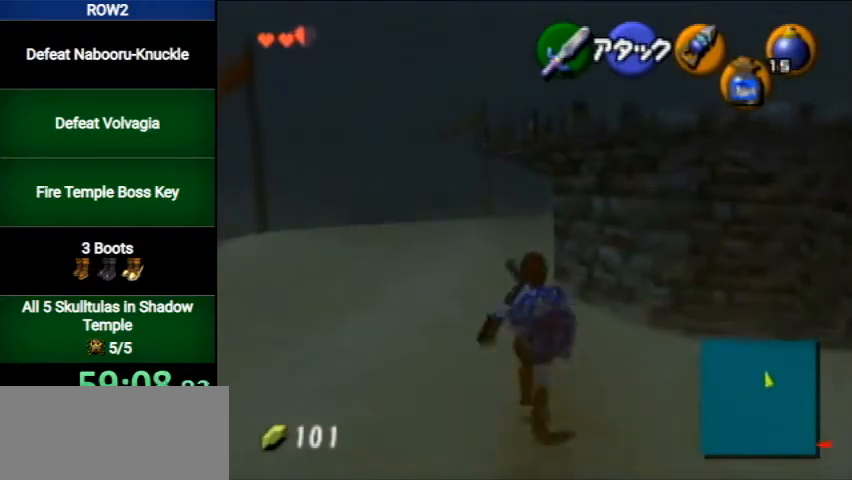
{"buttons": [], "left_stick": "up", "right_stick": "center", "events": [[133, "A", "up"]]}
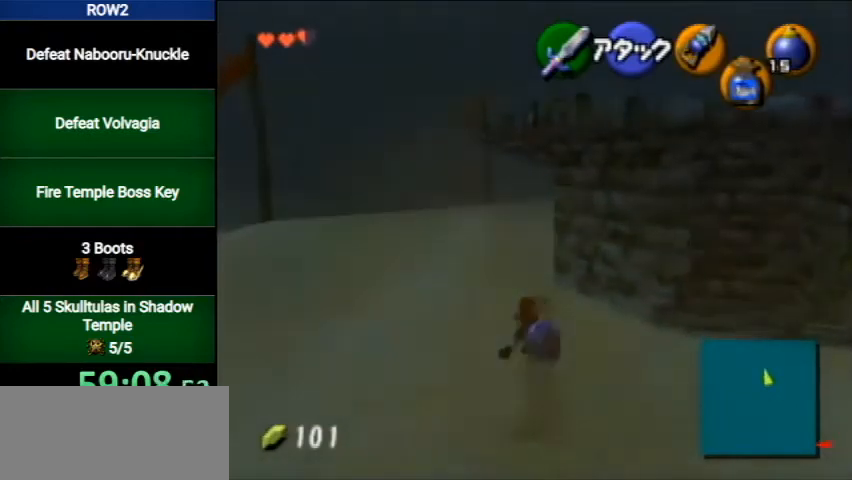
{"buttons": [], "left_stick": "up", "right_stick": "center", "events": [[167, "A", "down"], [400, "A", "up"]]}
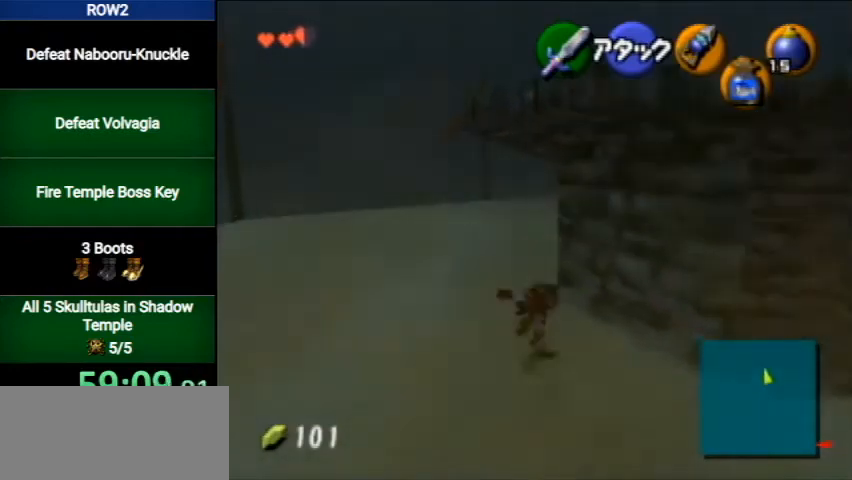
{"buttons": ["A"], "left_stick": "up", "right_stick": "center", "events": [[467, "A", "down"]]}
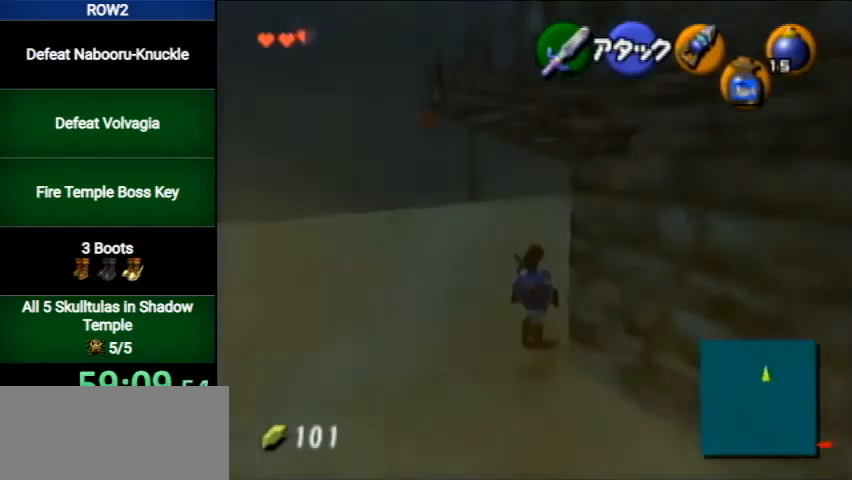
{"buttons": [], "left_stick": "up", "right_stick": "center", "events": [[33, "L1", "down"], [233, "A", "up"], [300, "L1", "up"]]}
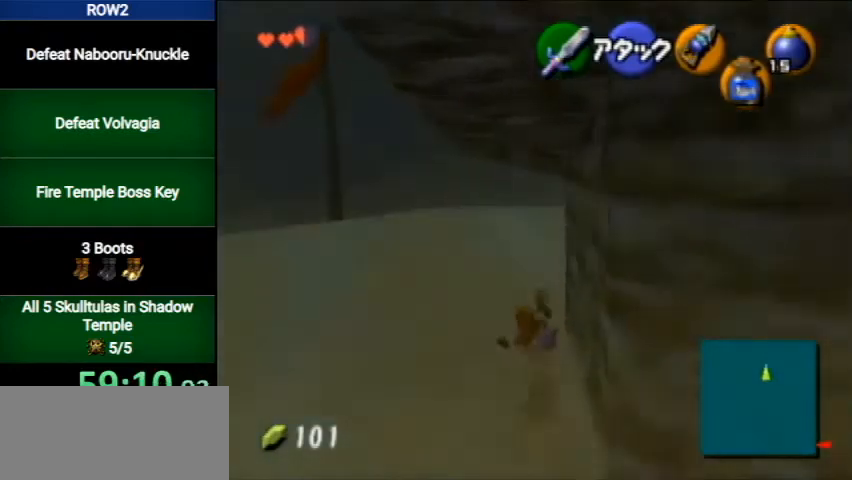
{"buttons": ["A"], "left_stick": "up", "right_stick": "center", "events": [[267, "A", "down"]]}
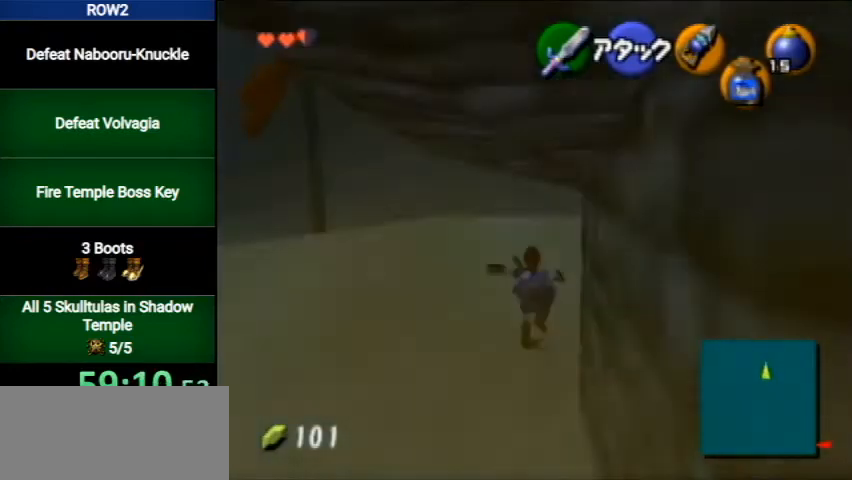
{"buttons": [], "left_stick": "up", "right_stick": "center", "events": [[67, "A", "up"]]}
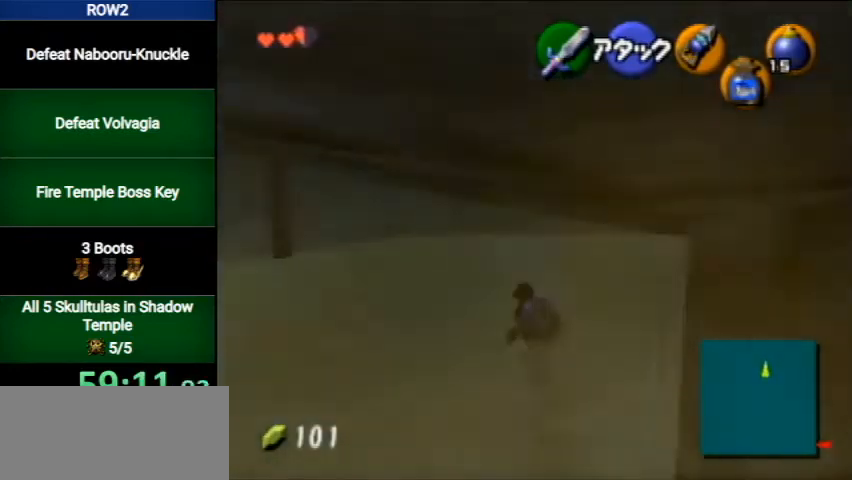
{"buttons": [], "left_stick": "up", "right_stick": "center", "events": [[100, "A", "down"], [367, "A", "up"]]}
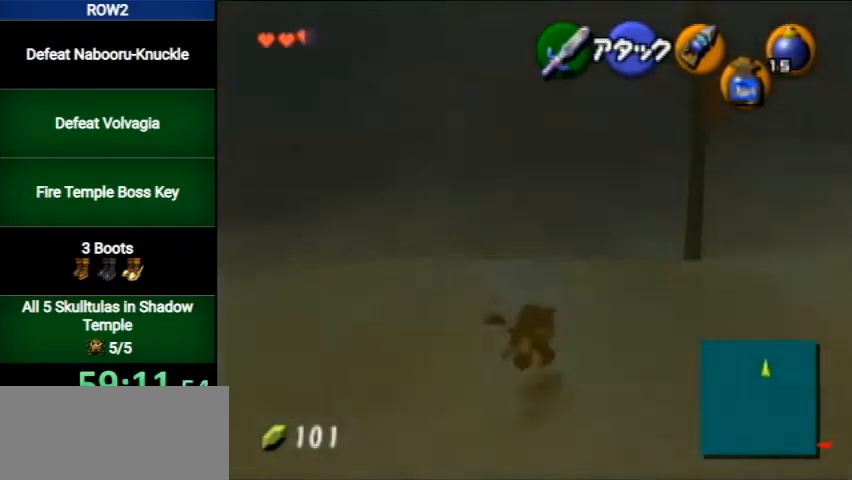
{"buttons": ["A"], "left_stick": "up", "right_stick": "center", "events": [[400, "A", "down"]]}
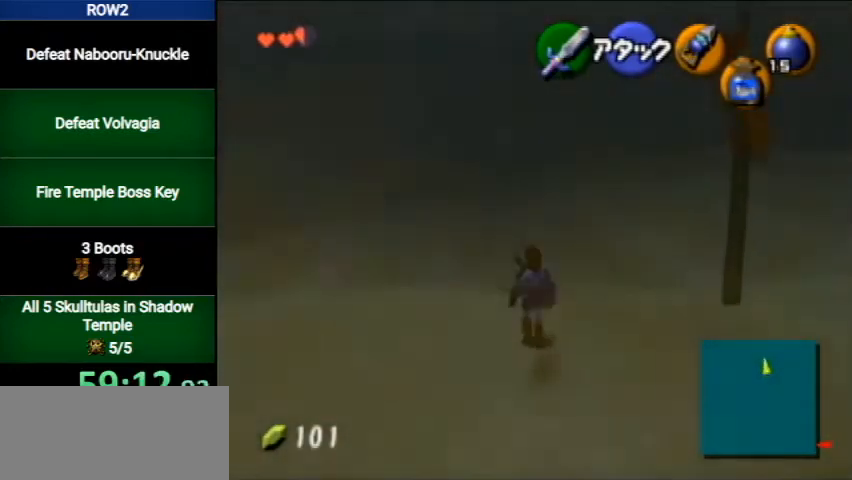
{"buttons": [], "left_stick": "up", "right_stick": "center", "events": [[133, "A", "up"]]}
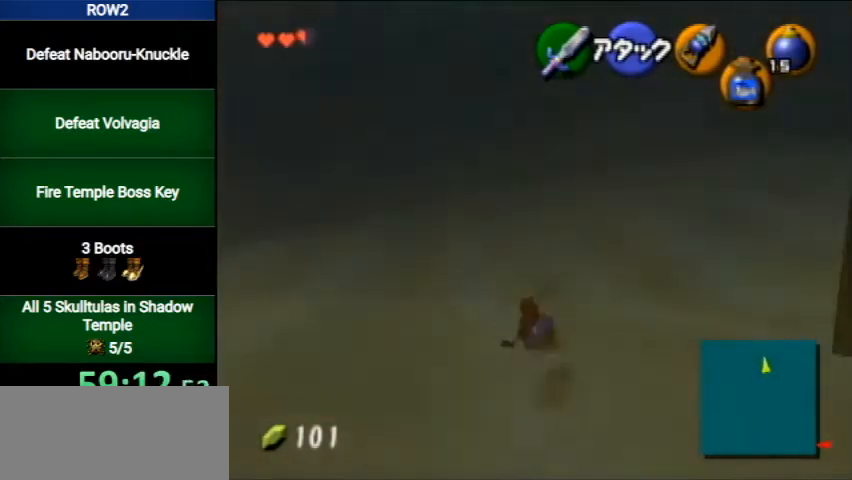
{"buttons": [], "left_stick": "up", "right_stick": "center", "events": [[167, "A", "down"], [500, "A", "up"]]}
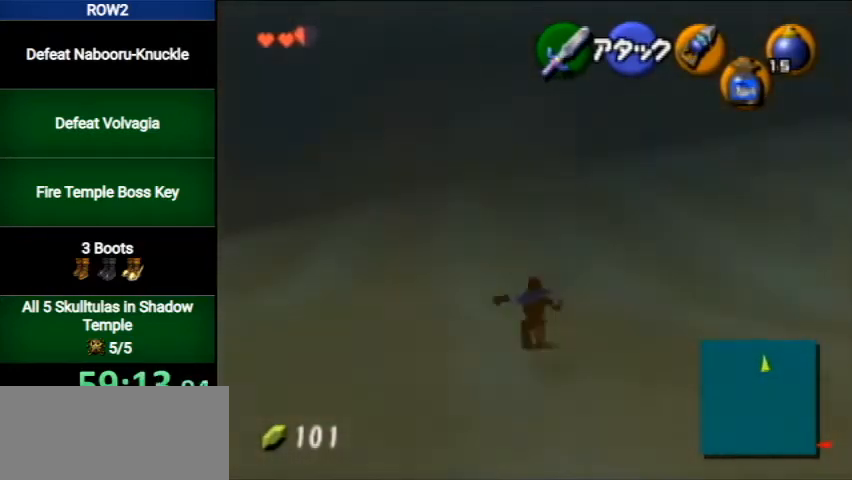
{"buttons": [], "left_stick": "up", "right_stick": "center", "events": []}
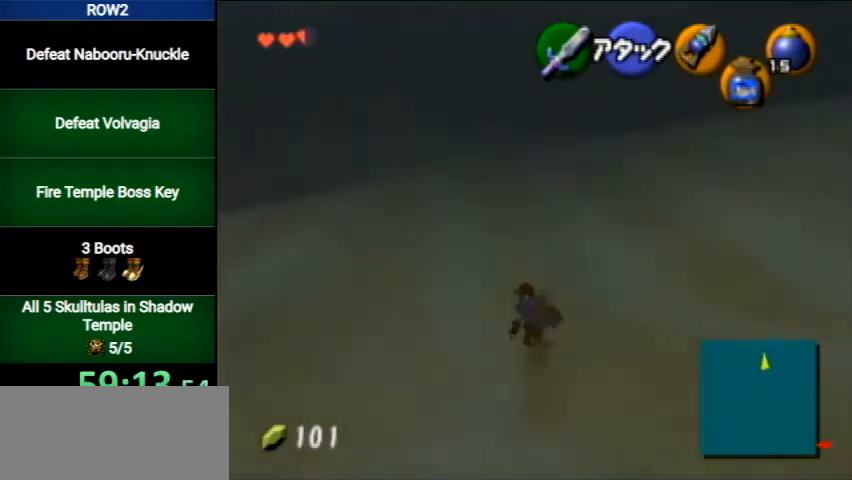
{"buttons": [], "left_stick": "up", "right_stick": "center", "events": [[67, "A", "down"], [367, "A", "up"]]}
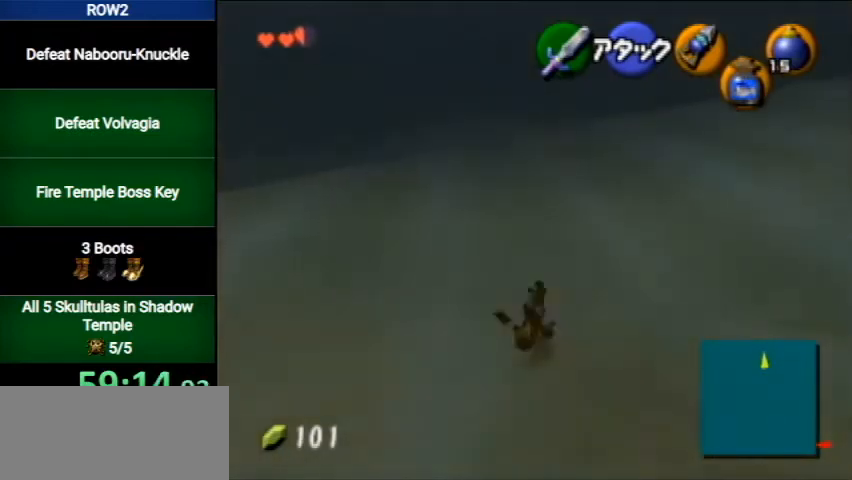
{"buttons": [], "left_stick": "up", "right_stick": "center", "events": []}
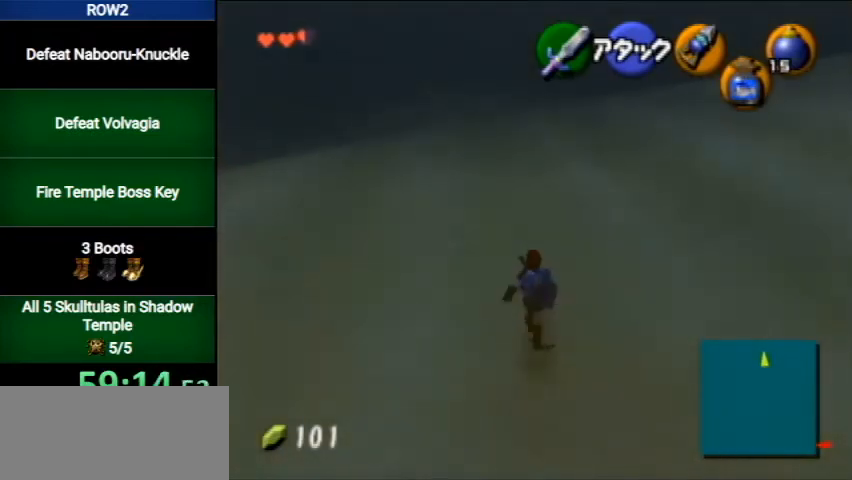
{"buttons": ["A", "L1"], "left_stick": "up-left", "right_stick": "center", "events": [[233, "left_stick", "up-left"], [400, "A", "down"], [400, "L1", "down"]]}